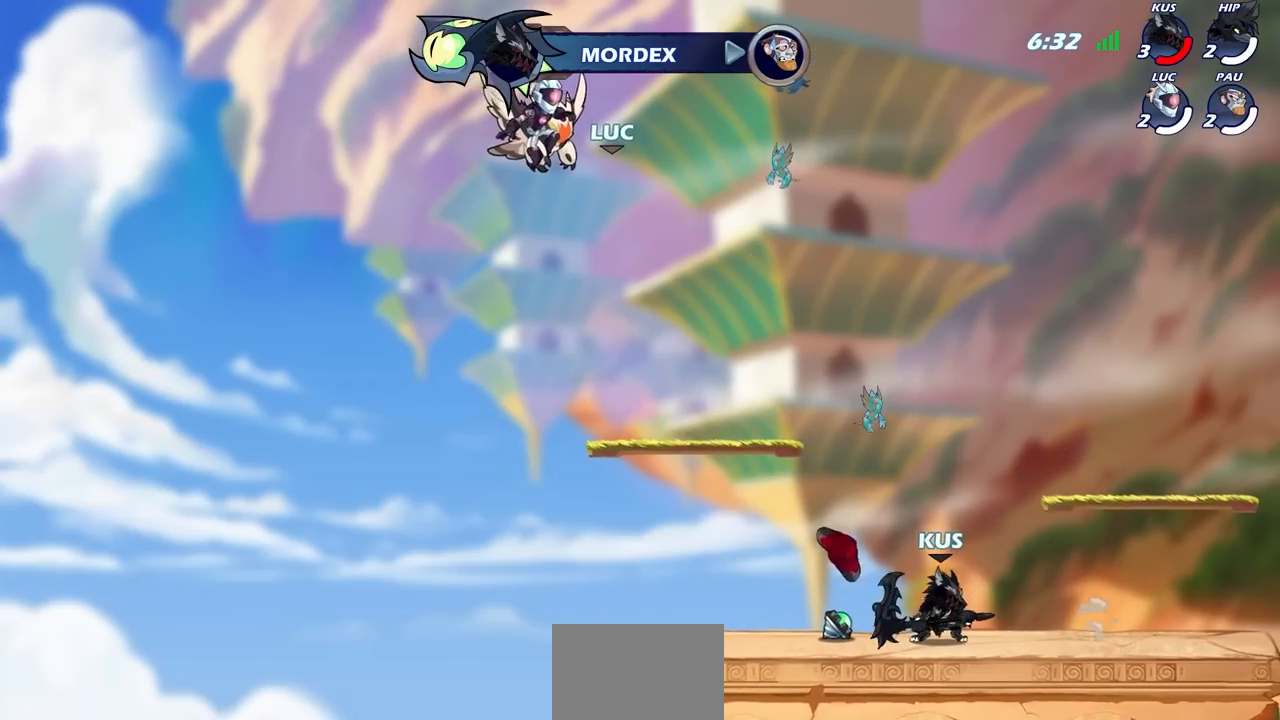
Gameplay with a controller (PlayStation layout); each line is a JSON object with the inputs held at the frame after it. "events" lists button and stick changes between this image and that frame as [ms after this image, input, new state], when the widget could be followed in between.
{"buttons": ["SELECT"], "left_stick": "center", "right_stick": "center", "events": [[100, "SELECT", "down"]]}
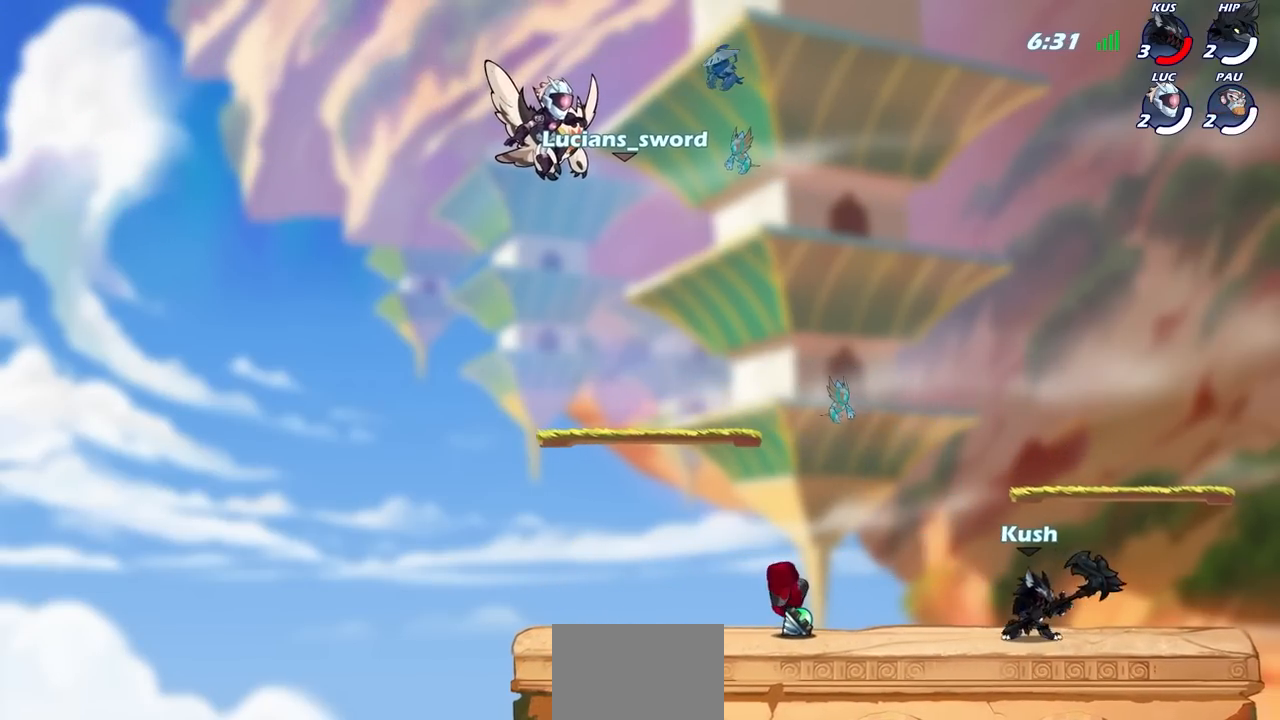
{"buttons": ["SELECT"], "left_stick": "center", "right_stick": "center", "events": []}
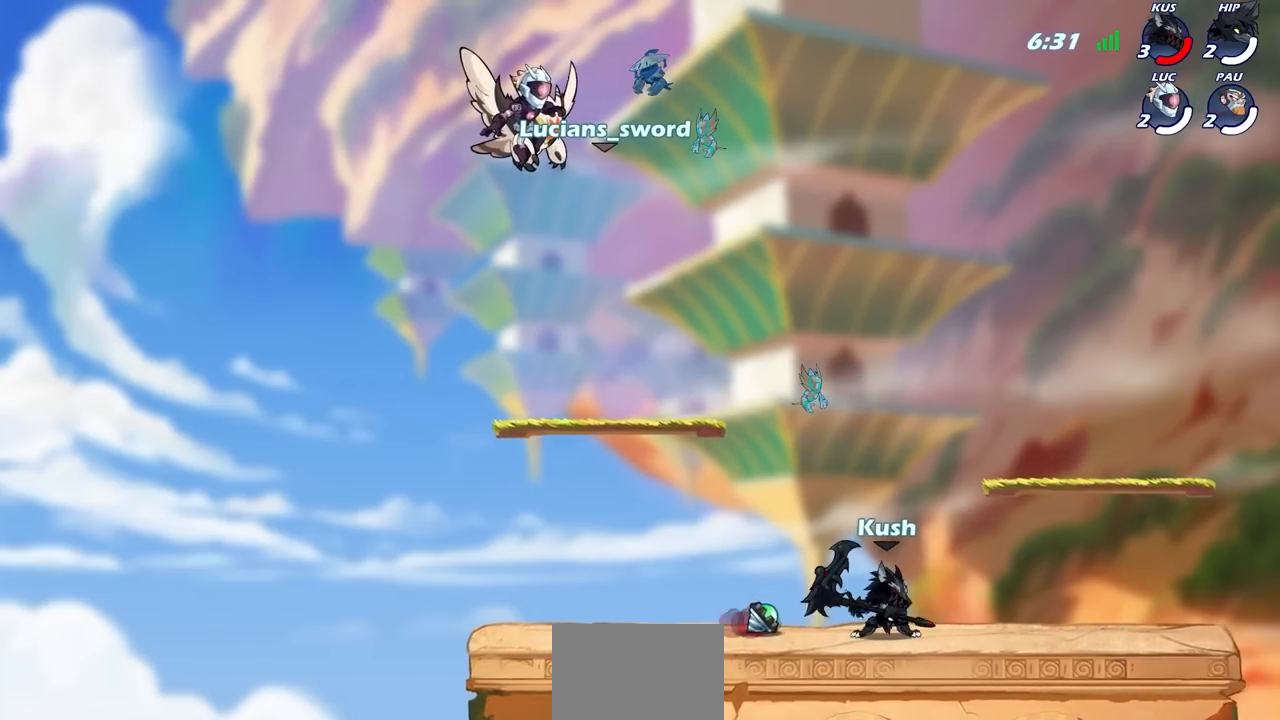
{"buttons": [], "left_stick": "center", "right_stick": "center", "events": [[333, "SELECT", "up"]]}
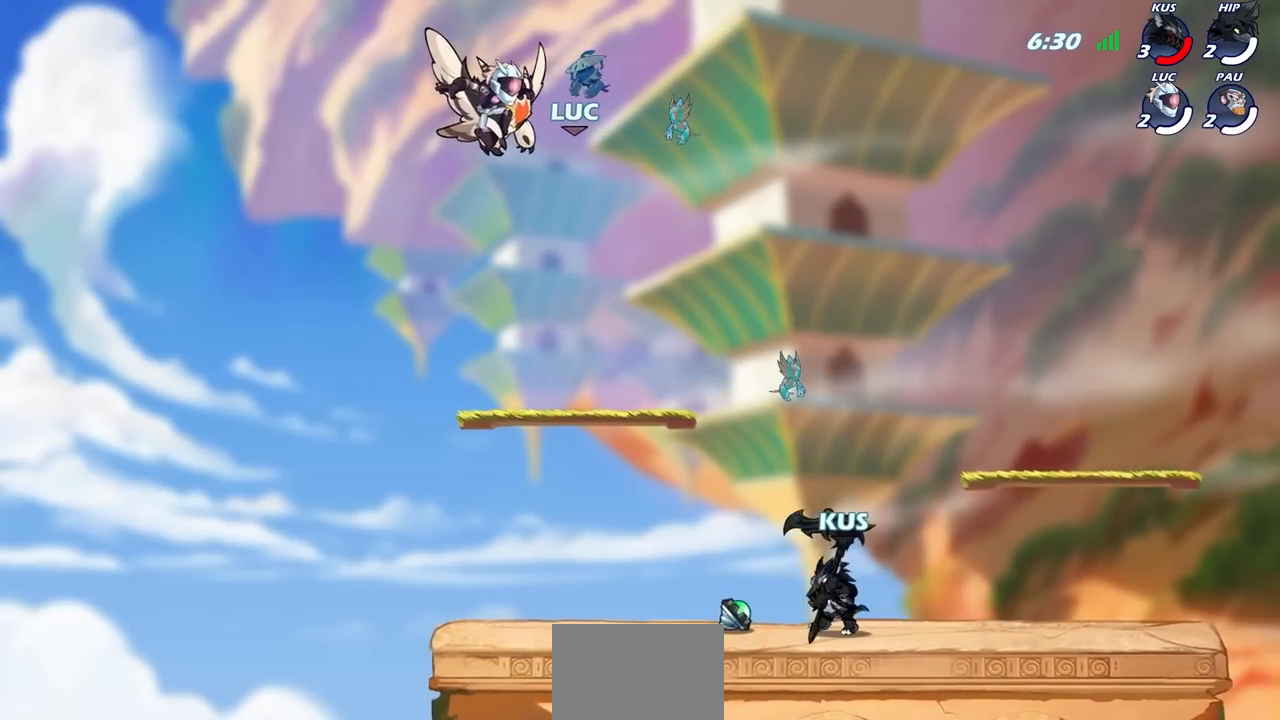
{"buttons": [], "left_stick": "center", "right_stick": "center", "events": []}
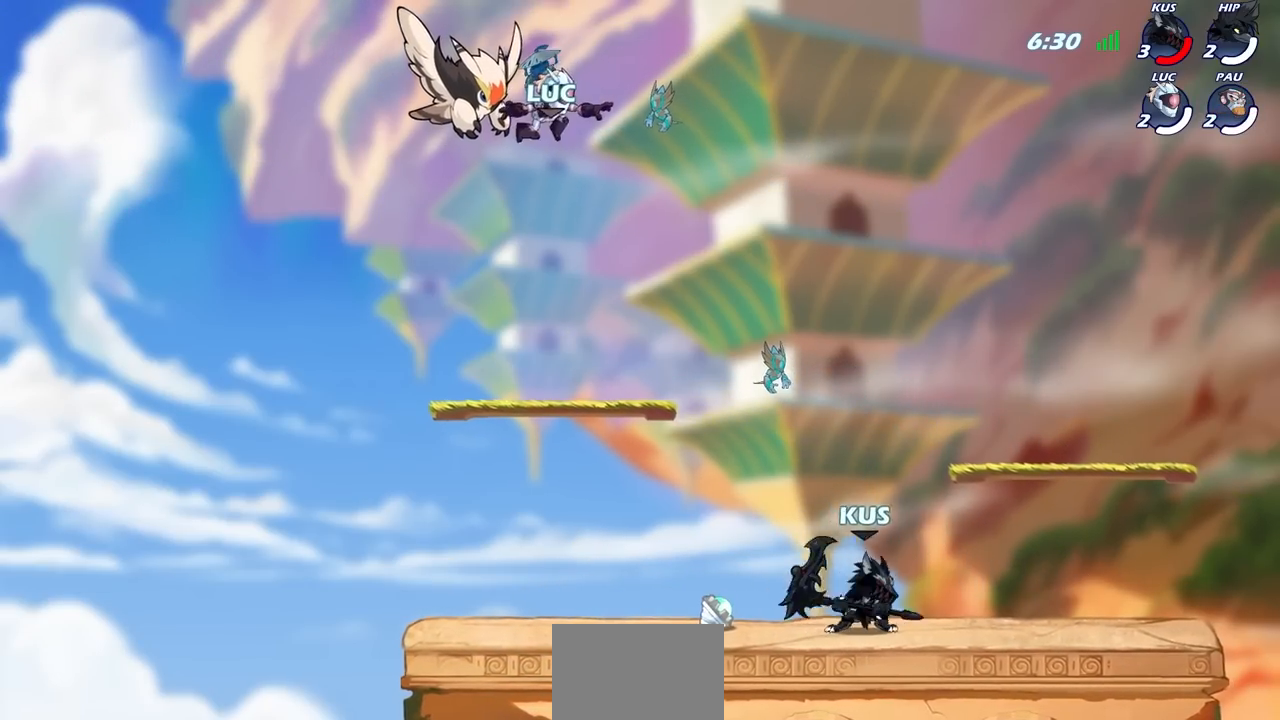
{"buttons": [], "left_stick": "down-right", "right_stick": "center", "events": [[183, "left_stick", "down"], [367, "left_stick", "down-right"]]}
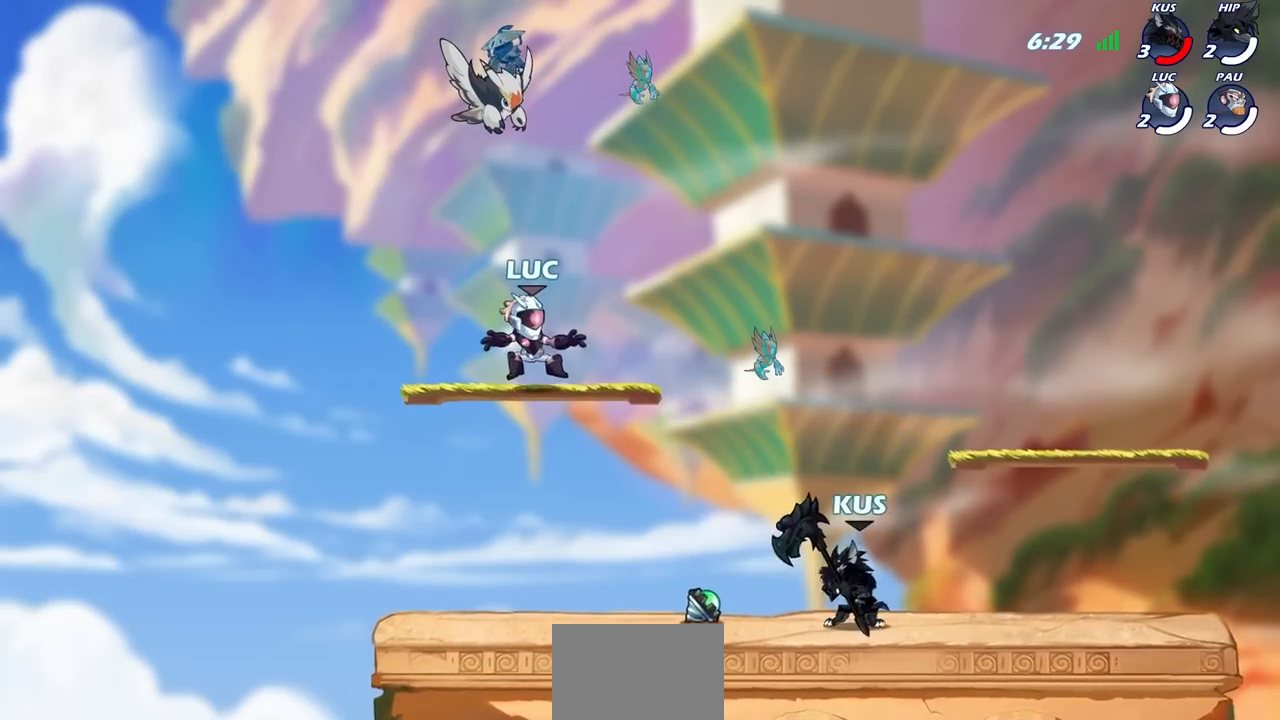
{"buttons": [], "left_stick": "down-right", "right_stick": "center", "events": []}
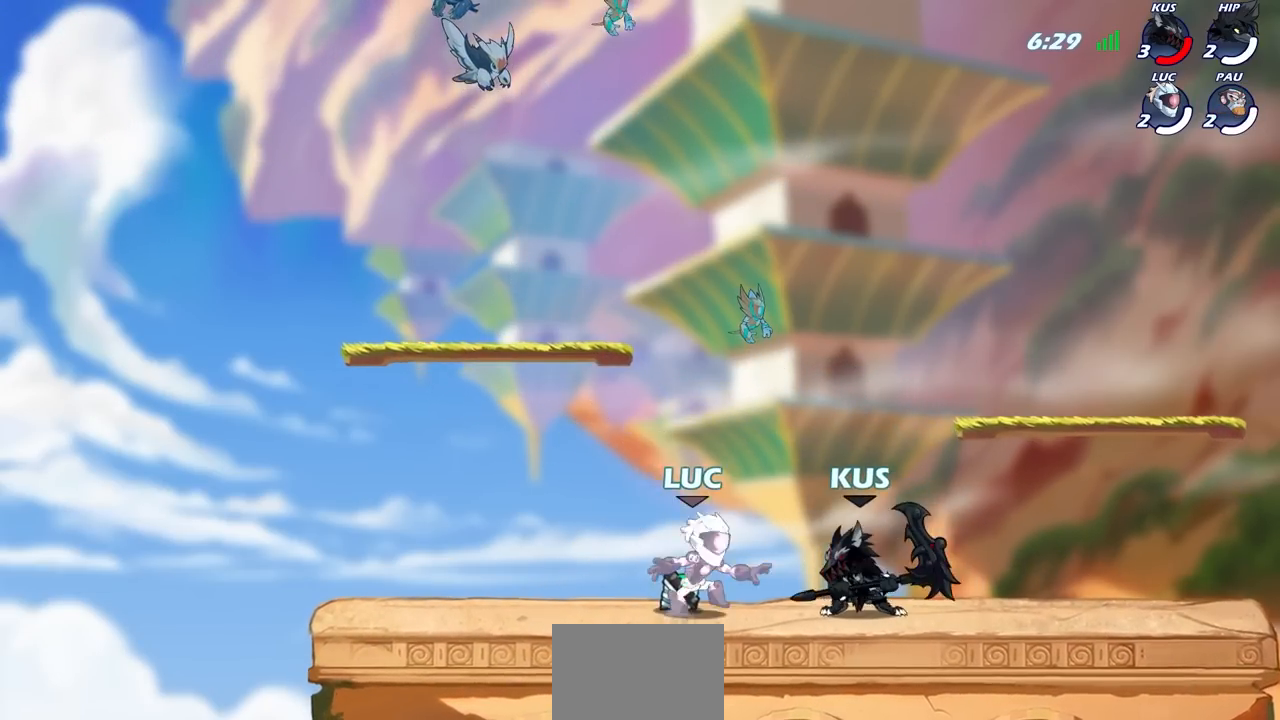
{"buttons": ["CROSS", "R1"], "left_stick": "right", "right_stick": "center", "events": [[33, "left_stick", "left"], [283, "left_stick", "center"], [433, "CROSS", "down"], [433, "R1", "down"], [500, "left_stick", "right"]]}
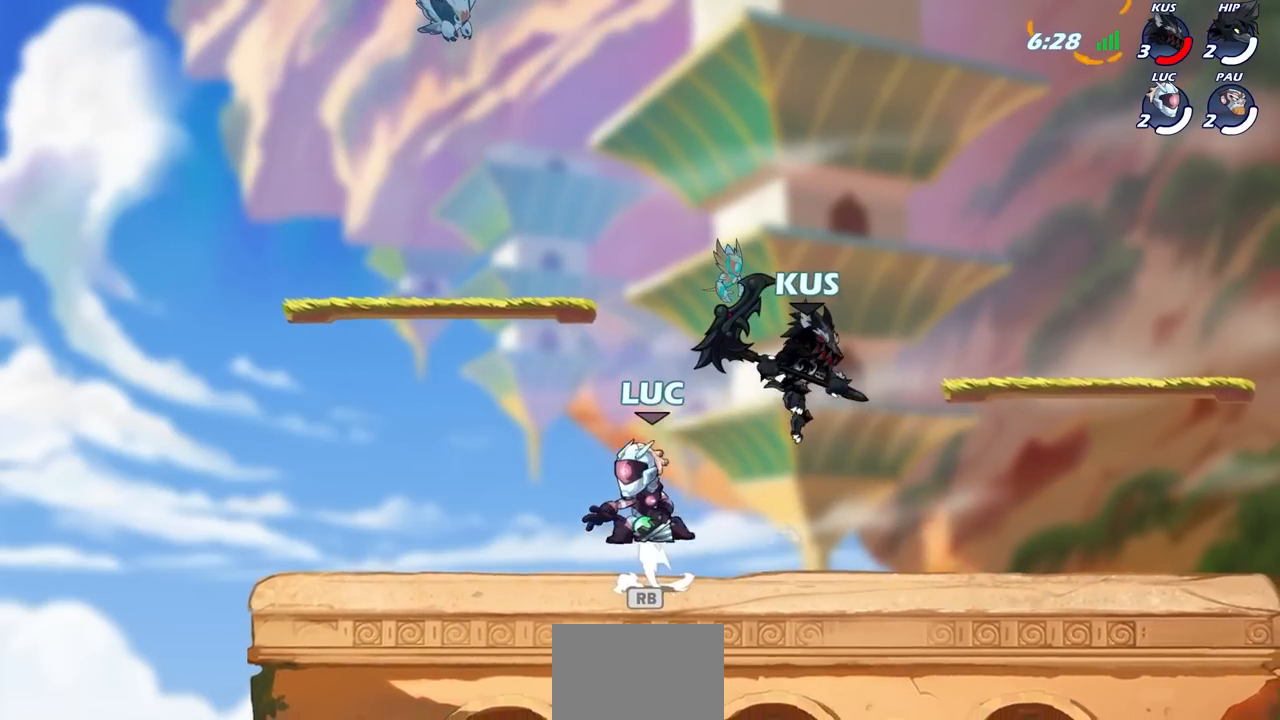
{"buttons": [], "left_stick": "center", "right_stick": "center", "events": [[67, "R1", "up"], [83, "CROSS", "up"], [117, "left_stick", "up-left"], [183, "CROSS", "down"], [283, "left_stick", "up-right"], [333, "CIRCLE", "down"], [333, "CROSS", "up"], [367, "left_stick", "down-right"], [400, "CIRCLE", "up"], [467, "left_stick", "center"]]}
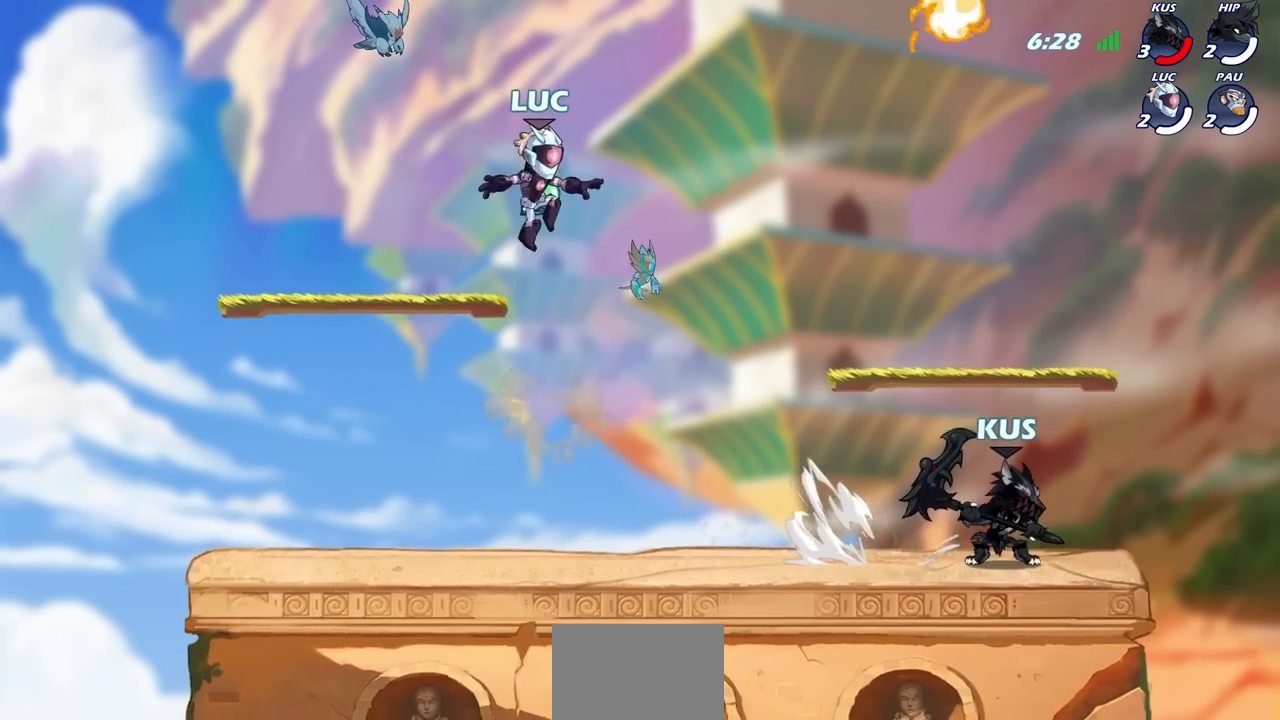
{"buttons": [], "left_stick": "left", "right_stick": "center", "events": [[283, "left_stick", "left"]]}
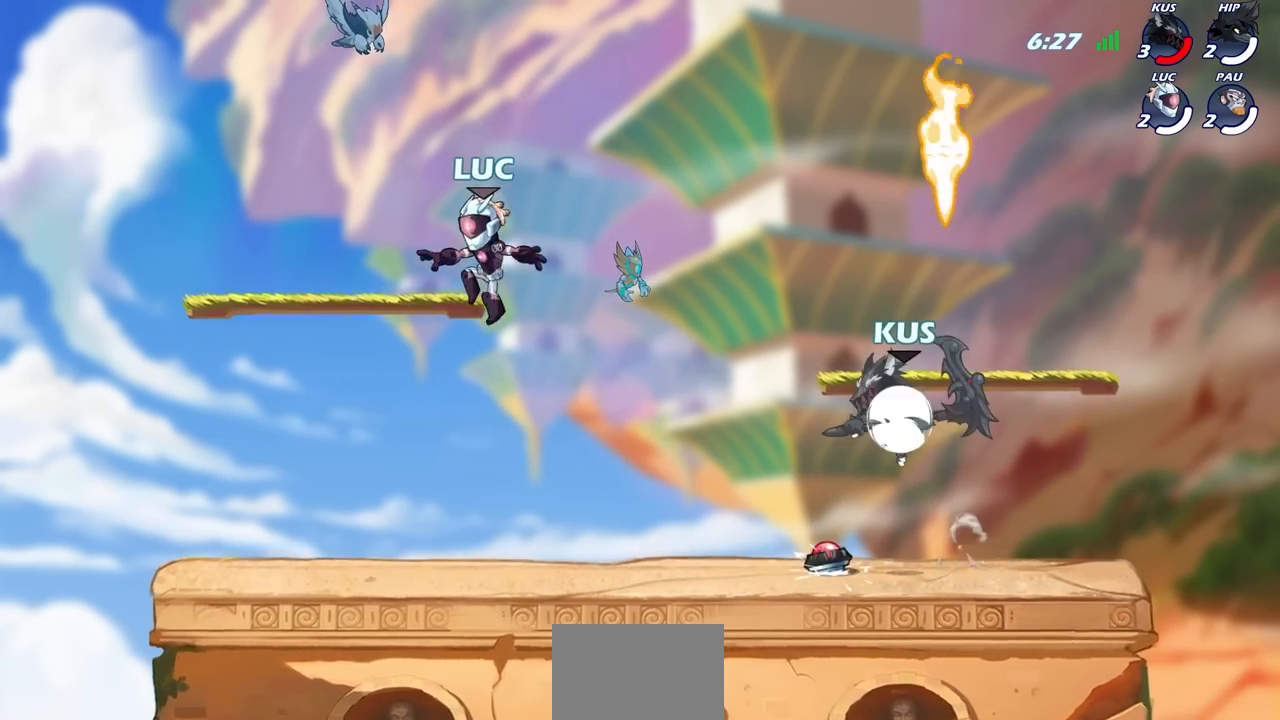
{"buttons": [], "left_stick": "right", "right_stick": "center", "events": [[133, "left_stick", "up"], [267, "left_stick", "right"]]}
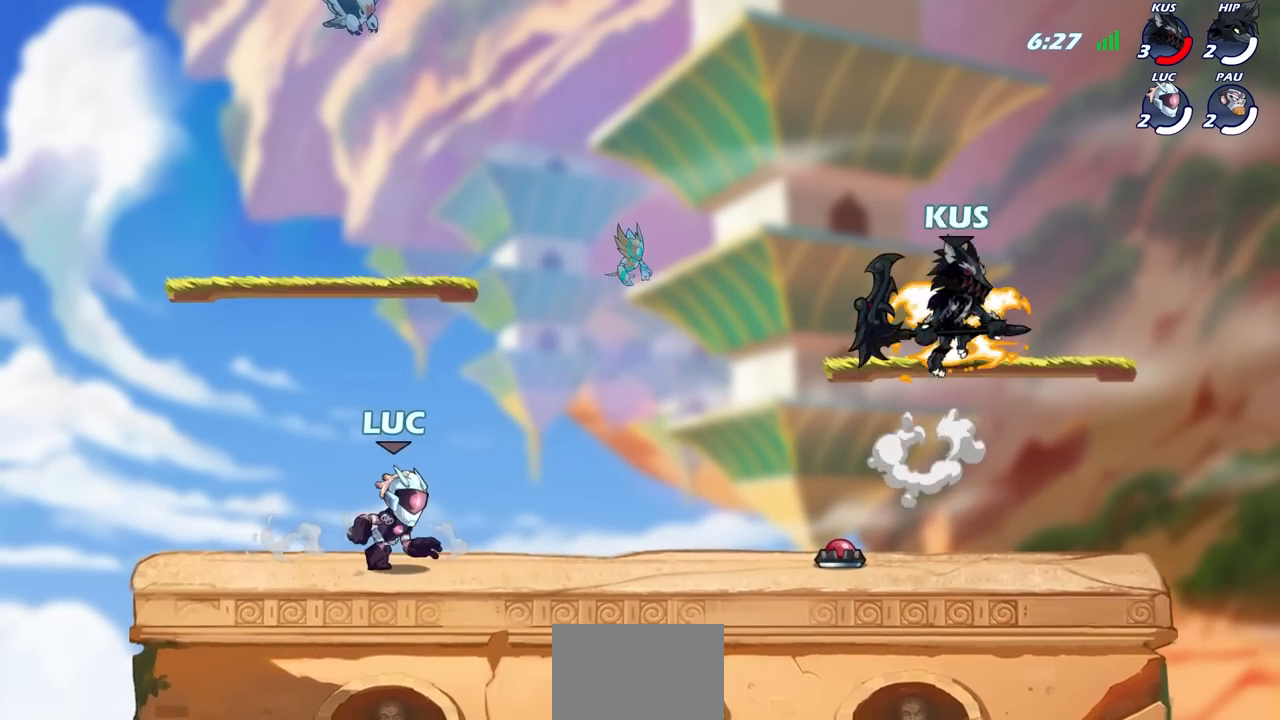
{"buttons": [], "left_stick": "up-right", "right_stick": "center", "events": [[317, "R2", "down"], [367, "left_stick", "up-right"], [383, "CROSS", "down"], [483, "CROSS", "up"], [483, "R2", "up"]]}
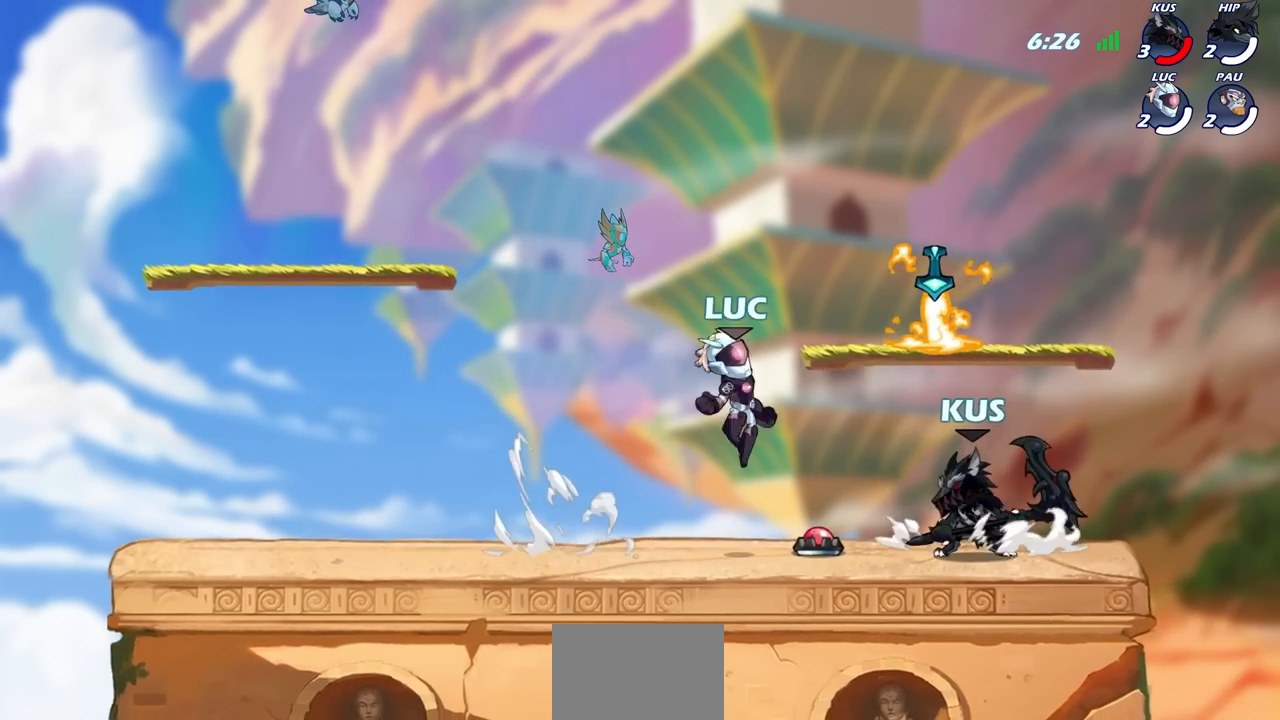
{"buttons": [], "left_stick": "left", "right_stick": "center", "events": [[217, "R2", "down"], [417, "left_stick", "left"], [450, "R2", "up"]]}
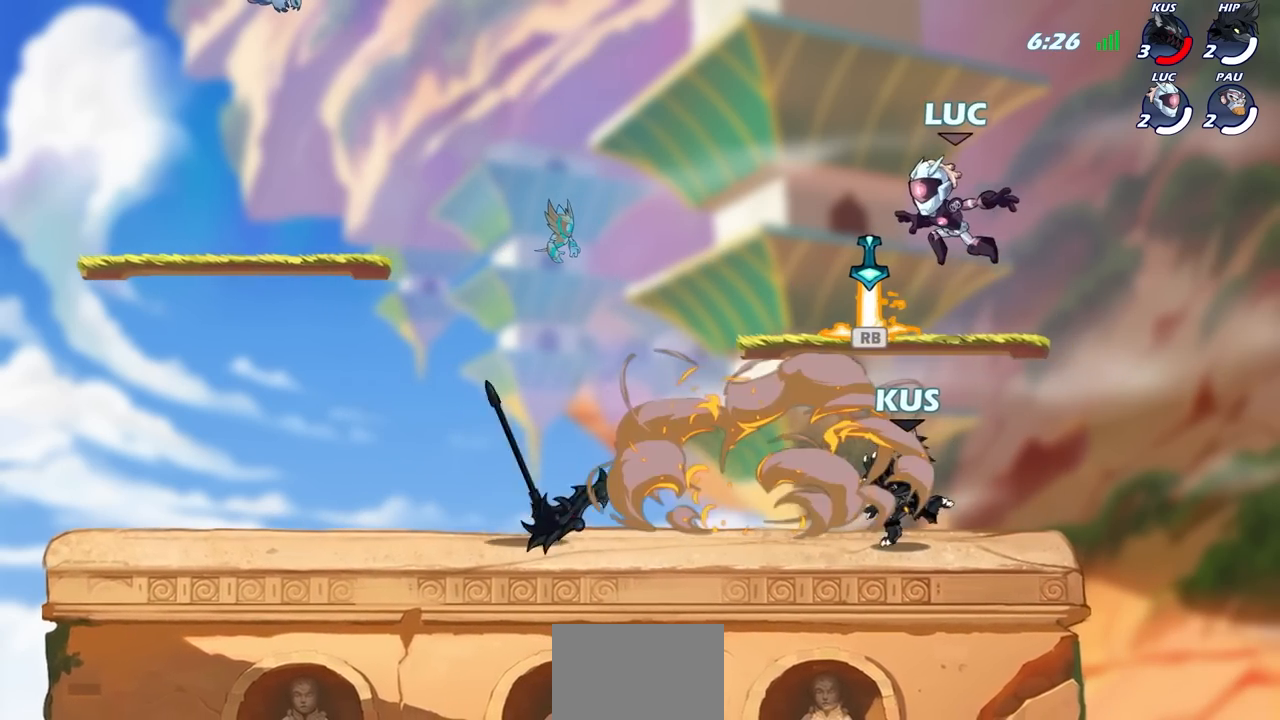
{"buttons": [], "left_stick": "center", "right_stick": "center", "events": [[17, "left_stick", "down-left"], [100, "SQUARE", "down"], [217, "SQUARE", "up"], [250, "left_stick", "center"]]}
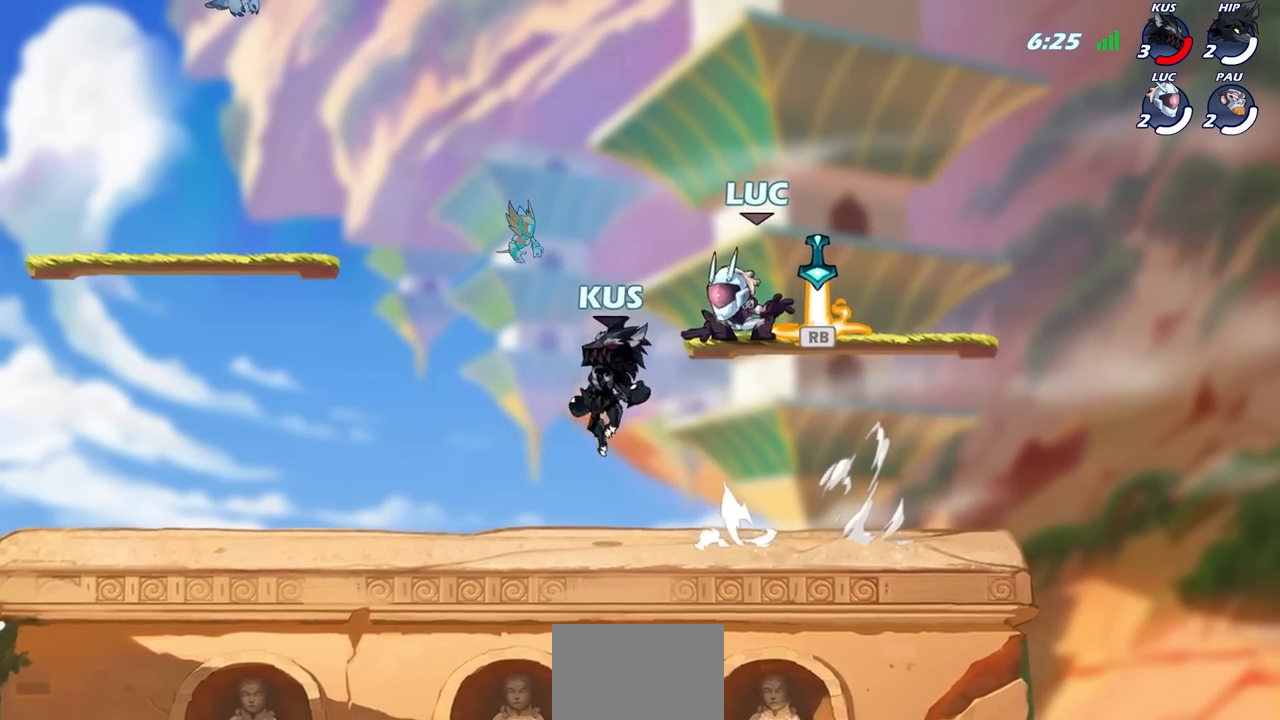
{"buttons": [], "left_stick": "down-left", "right_stick": "center", "events": [[33, "left_stick", "right"], [283, "CROSS", "down"], [283, "R1", "down"], [317, "left_stick", "up"], [367, "CROSS", "up"], [400, "R1", "up"], [417, "left_stick", "left"], [467, "left_stick", "down-left"]]}
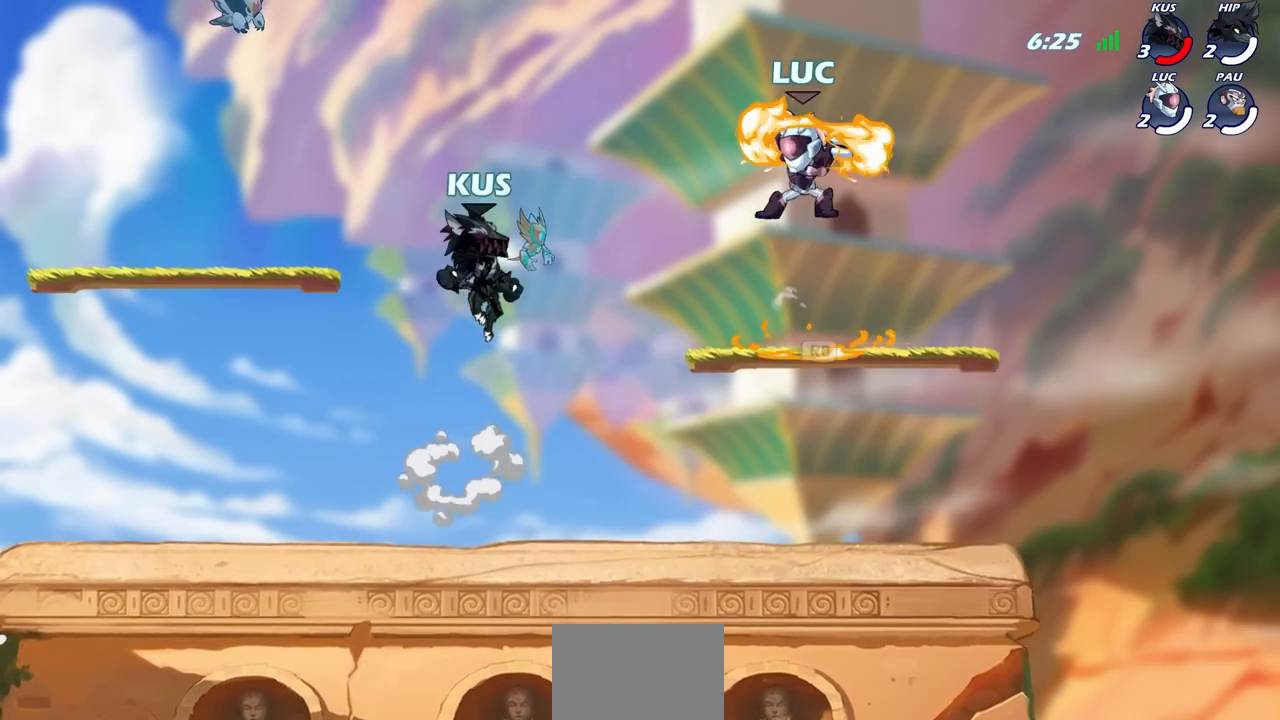
{"buttons": [], "left_stick": "center", "right_stick": "center", "events": [[100, "left_stick", "left"], [150, "SQUARE", "down"], [217, "SQUARE", "up"], [267, "left_stick", "center"]]}
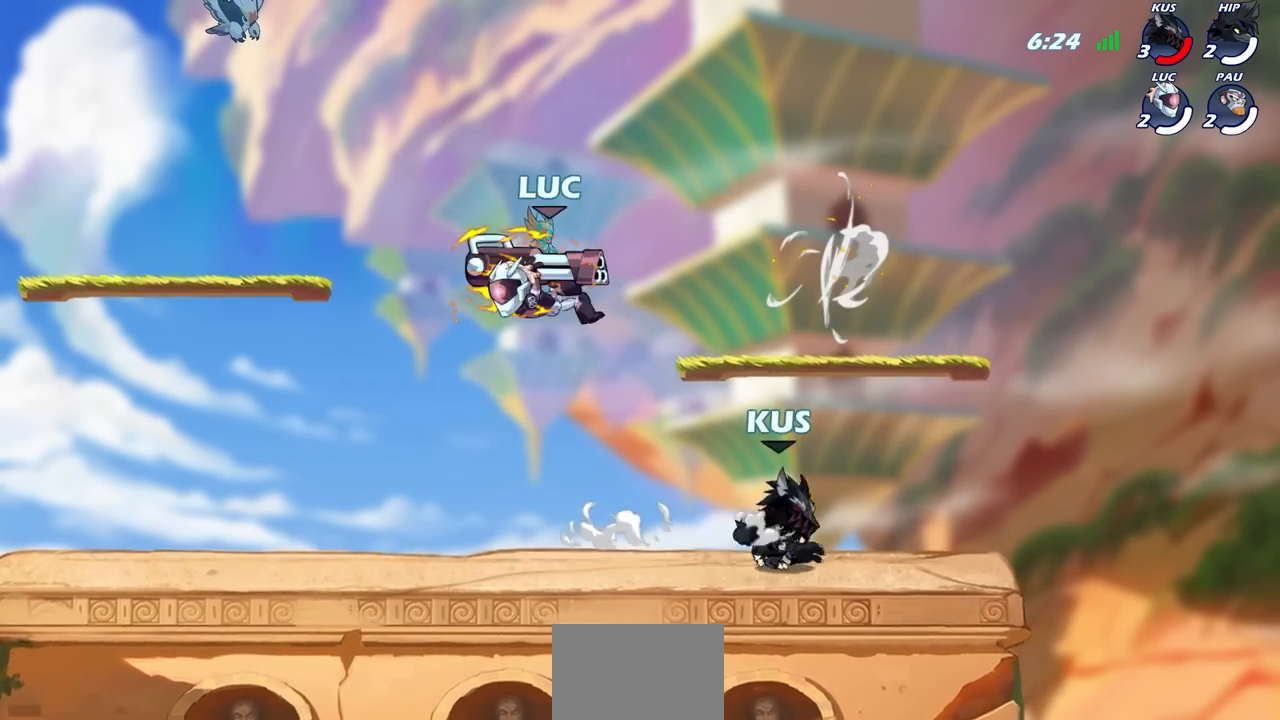
{"buttons": ["SQUARE", "R2"], "left_stick": "down", "right_stick": "center", "events": [[200, "left_stick", "right"], [450, "left_stick", "down"], [483, "R2", "down"], [500, "SQUARE", "down"]]}
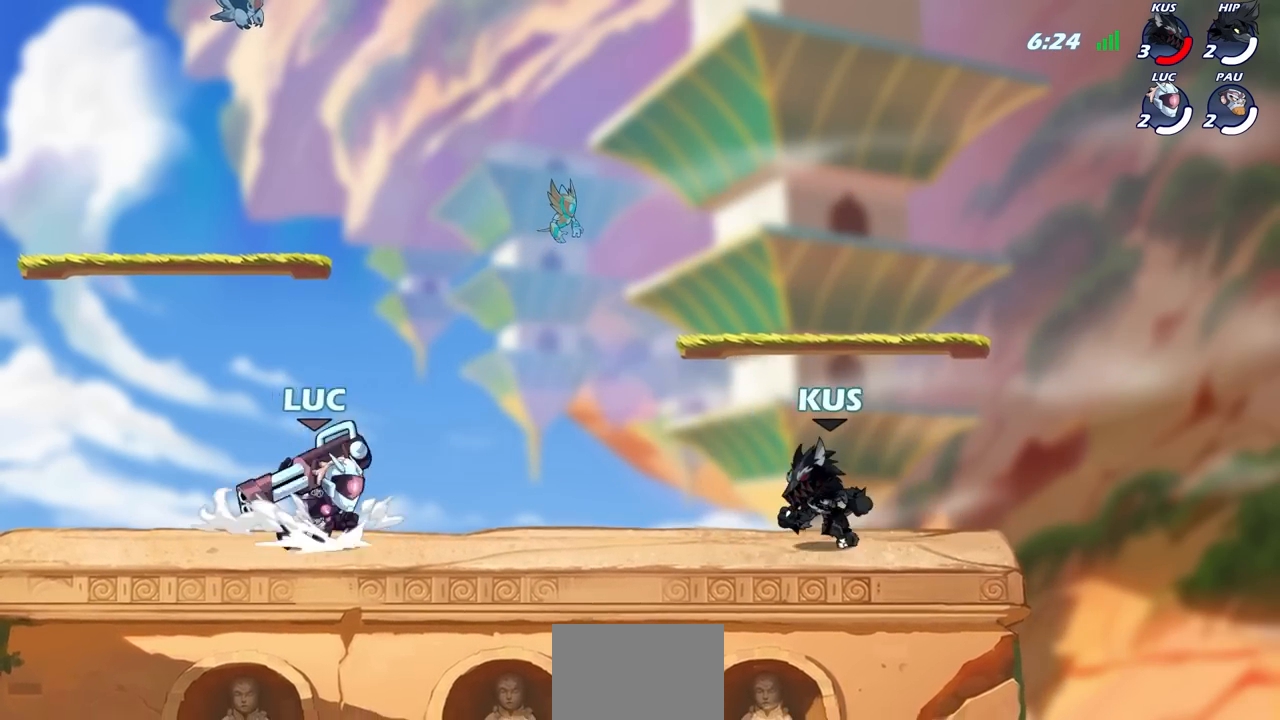
{"buttons": [], "left_stick": "center", "right_stick": "center", "events": [[100, "SQUARE", "up"], [133, "R2", "up"], [133, "left_stick", "center"]]}
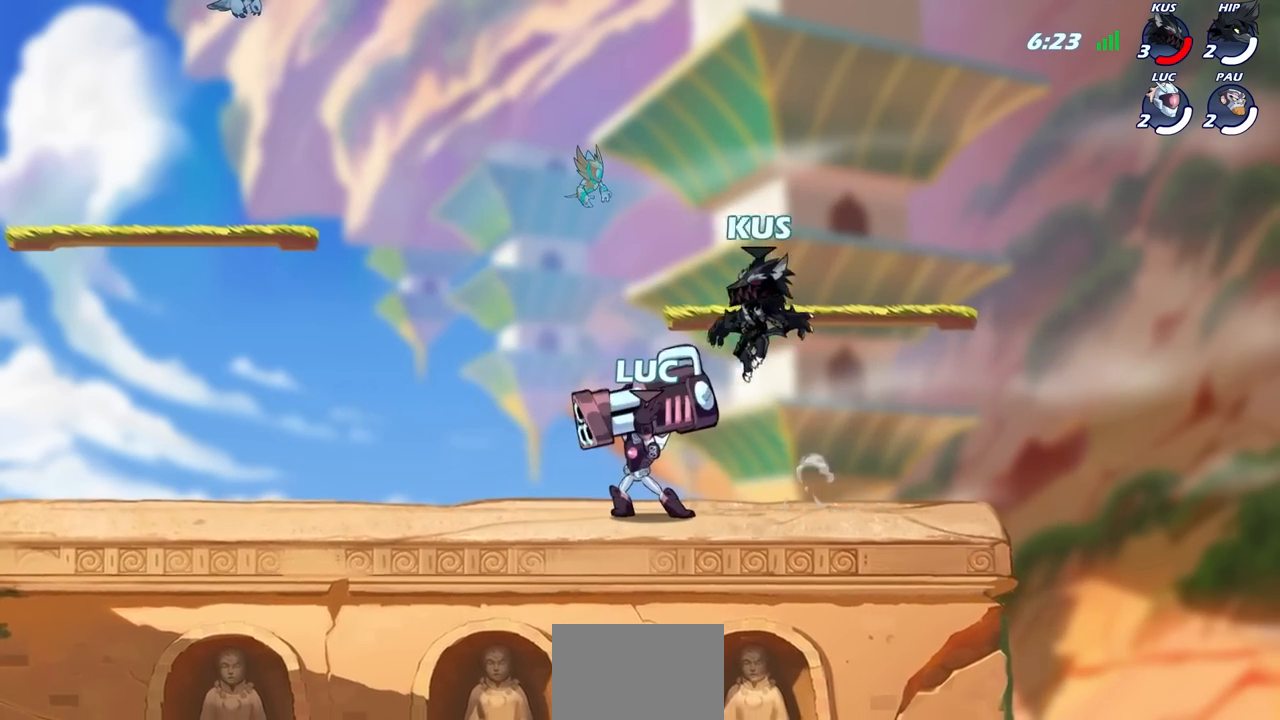
{"buttons": [], "left_stick": "center", "right_stick": "center", "events": [[167, "SQUARE", "down"], [250, "SQUARE", "up"]]}
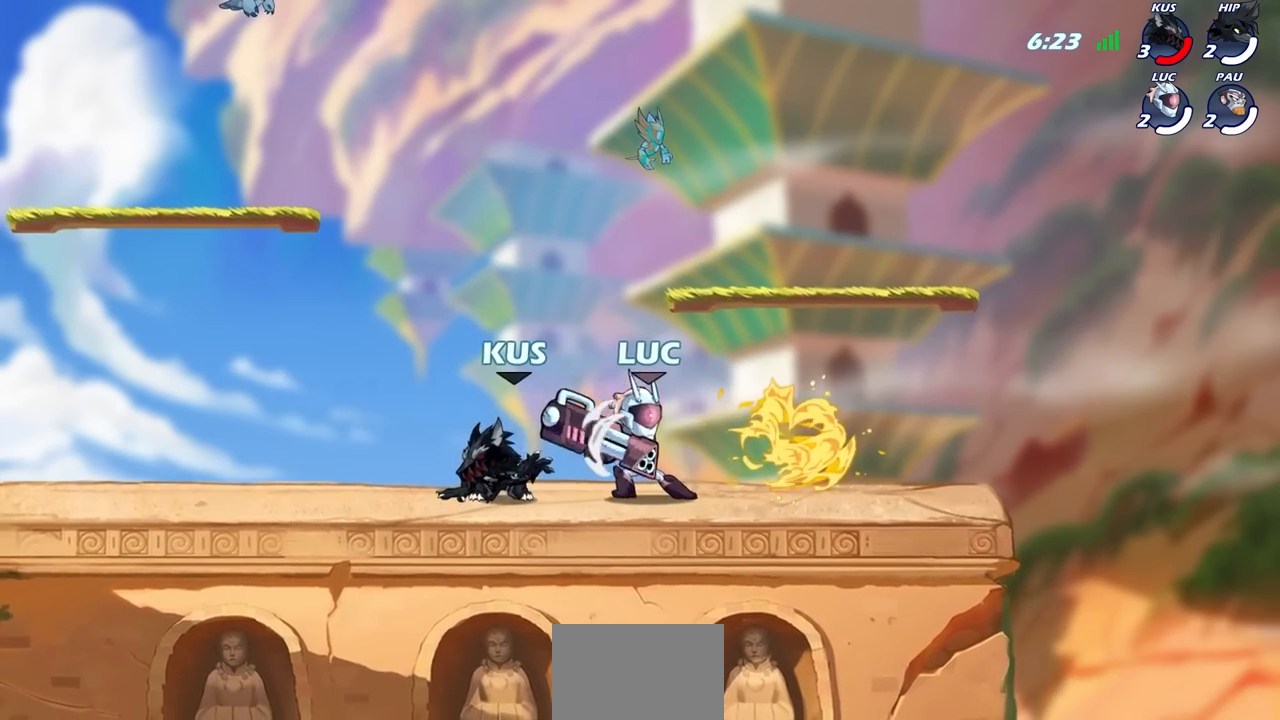
{"buttons": ["R2"], "left_stick": "up-right", "right_stick": "center", "events": [[133, "left_stick", "right"], [217, "CROSS", "down"], [267, "left_stick", "up-right"], [300, "R2", "down"], [433, "CROSS", "up"]]}
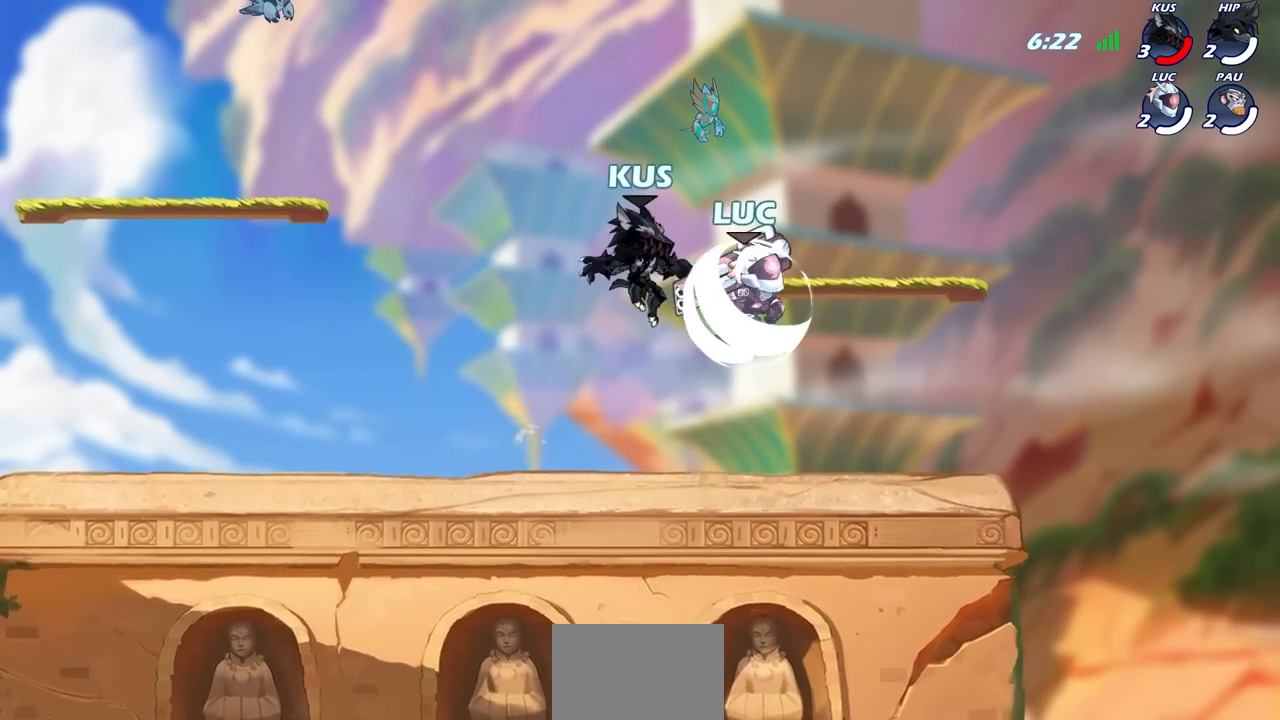
{"buttons": [], "left_stick": "center", "right_stick": "center", "events": [[67, "left_stick", "down-right"], [83, "R2", "up"], [133, "left_stick", "left"], [167, "SQUARE", "down"], [167, "right_stick", "right"], [217, "left_stick", "center"], [250, "SQUARE", "up"], [250, "right_stick", "center"]]}
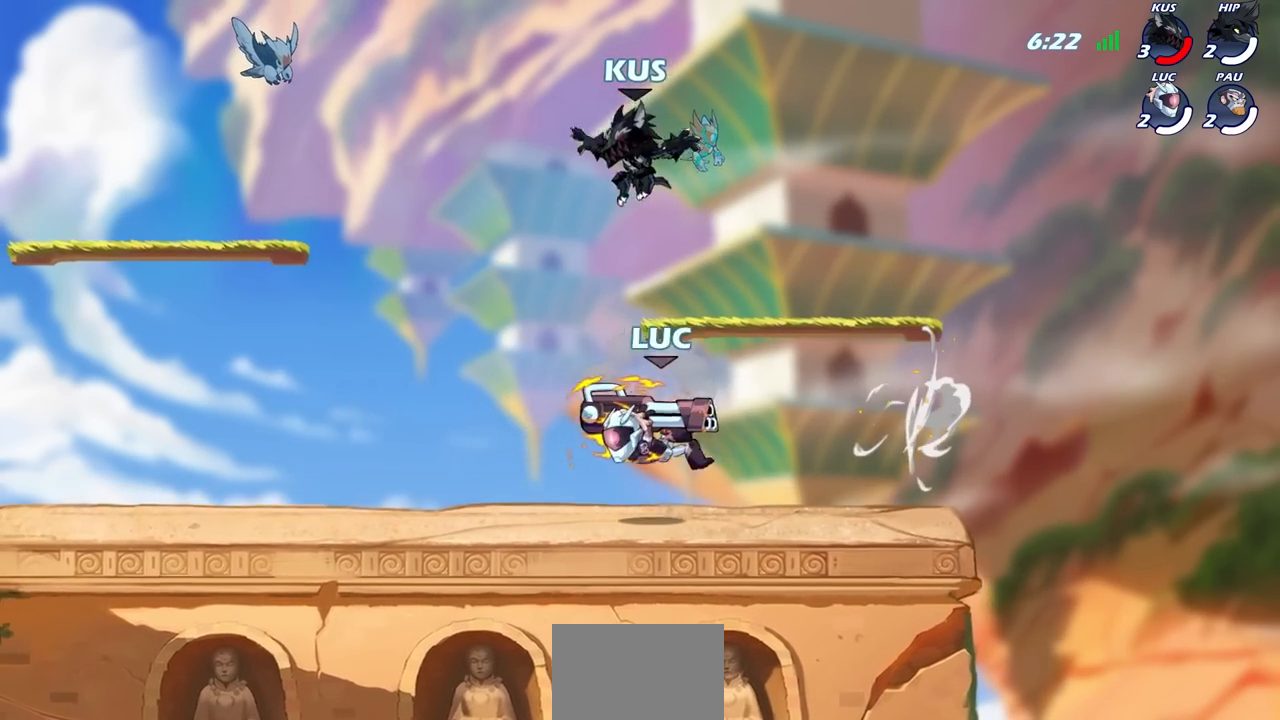
{"buttons": [], "left_stick": "center", "right_stick": "center", "events": [[200, "left_stick", "up-right"], [267, "SQUARE", "down"], [267, "left_stick", "center"], [350, "SQUARE", "up"]]}
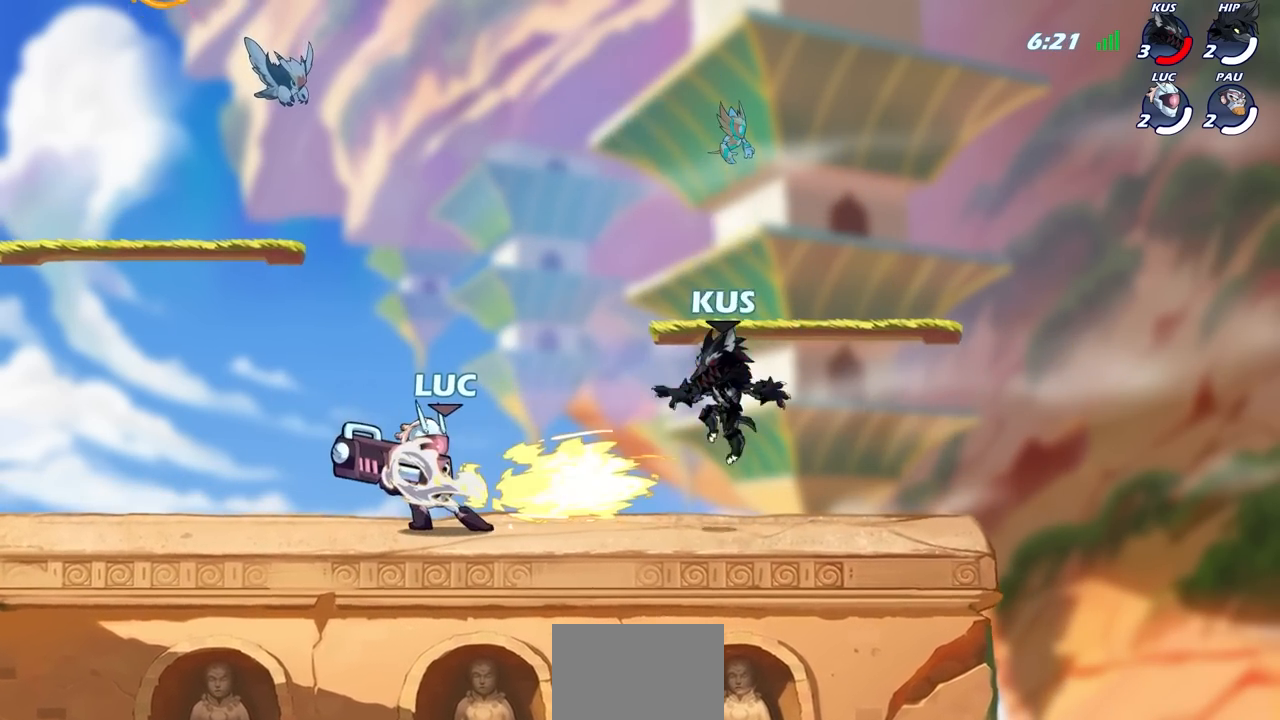
{"buttons": [], "left_stick": "center", "right_stick": "down-left", "events": [[383, "left_stick", "up"], [400, "CROSS", "down"], [433, "SQUARE", "down"], [433, "left_stick", "center"], [450, "CROSS", "up"], [450, "right_stick", "down-left"], [500, "SQUARE", "up"]]}
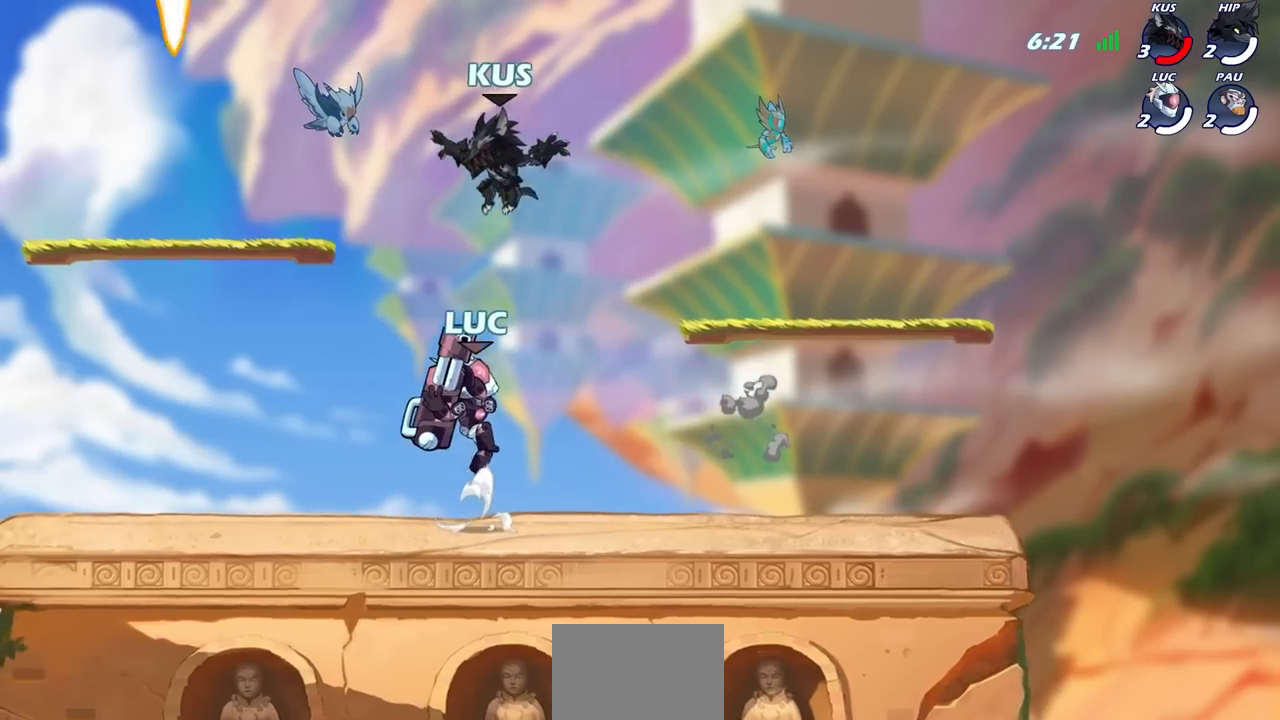
{"buttons": [], "left_stick": "left", "right_stick": "center", "events": [[33, "right_stick", "center"], [83, "left_stick", "left"]]}
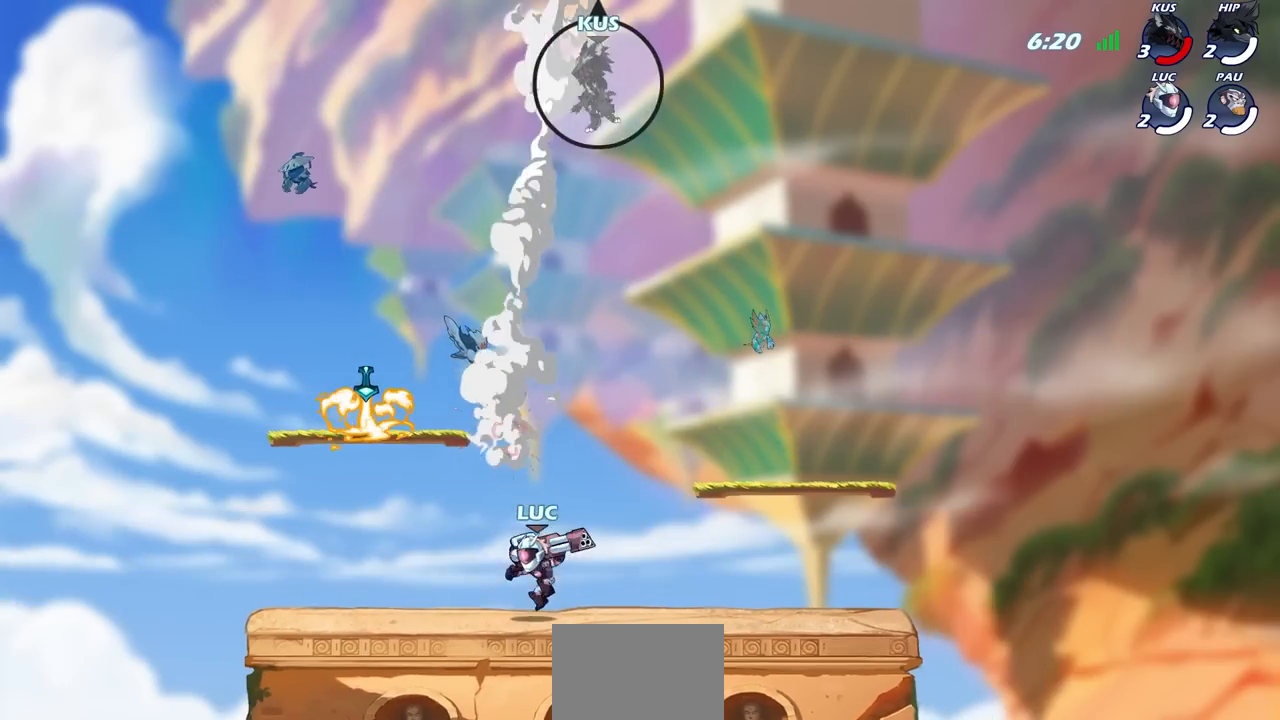
{"buttons": ["CROSS"], "left_stick": "center", "right_stick": "center", "events": [[67, "CROSS", "down"], [233, "CROSS", "up"], [317, "left_stick", "center"], [450, "CROSS", "down"]]}
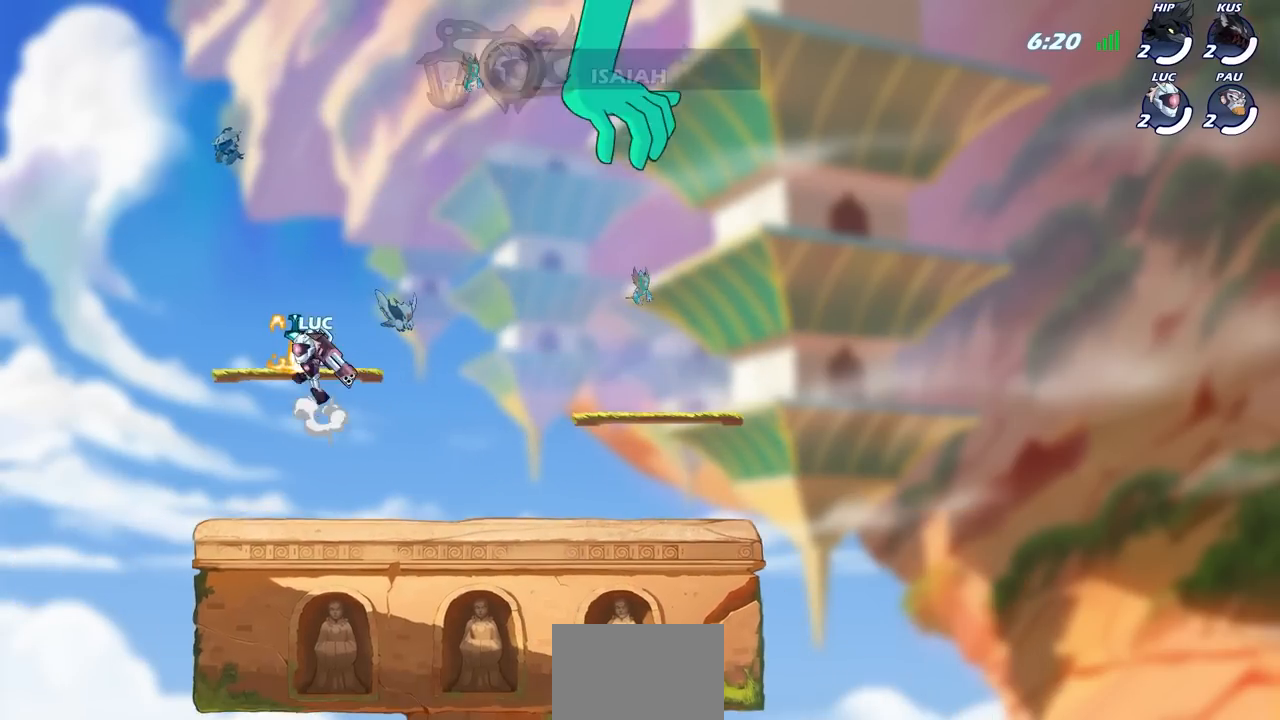
{"buttons": ["CROSS"], "left_stick": "up", "right_stick": "center", "events": [[83, "CROSS", "up"], [383, "left_stick", "right"], [450, "CROSS", "down"], [500, "left_stick", "up"]]}
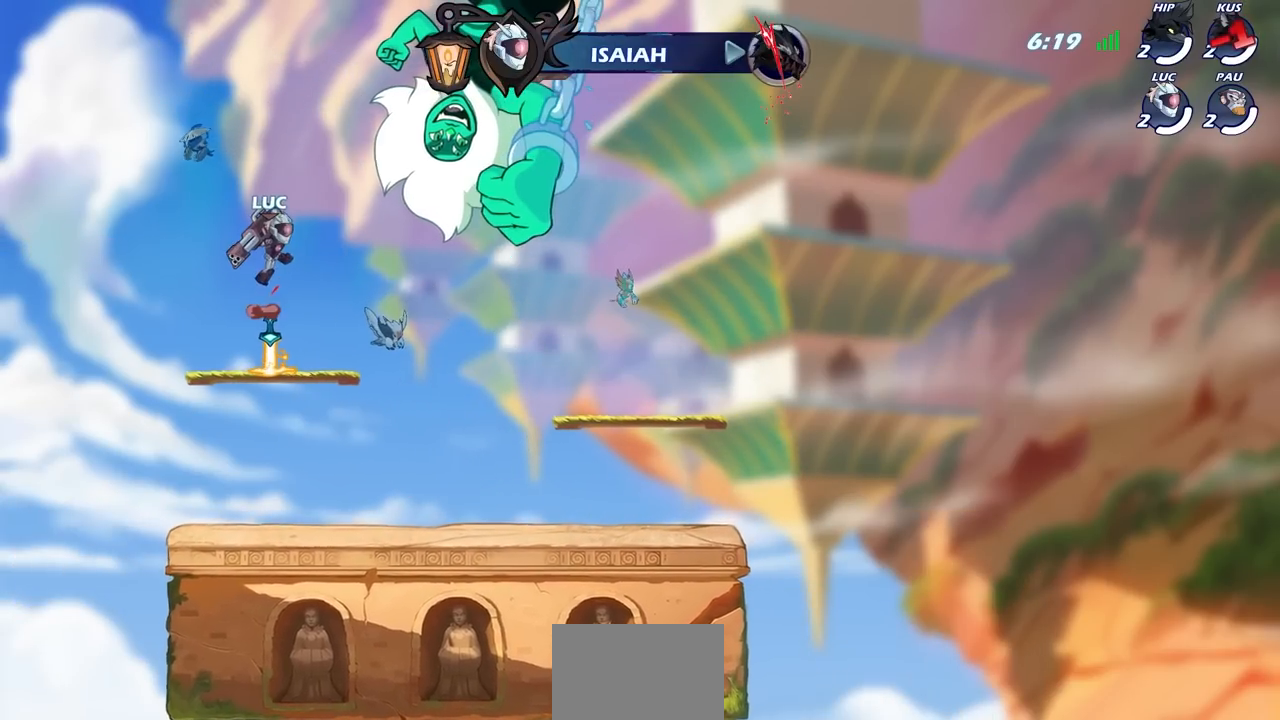
{"buttons": [], "left_stick": "center", "right_stick": "center", "events": [[50, "CROSS", "up"], [133, "R1", "down"], [217, "R1", "up"], [333, "left_stick", "center"]]}
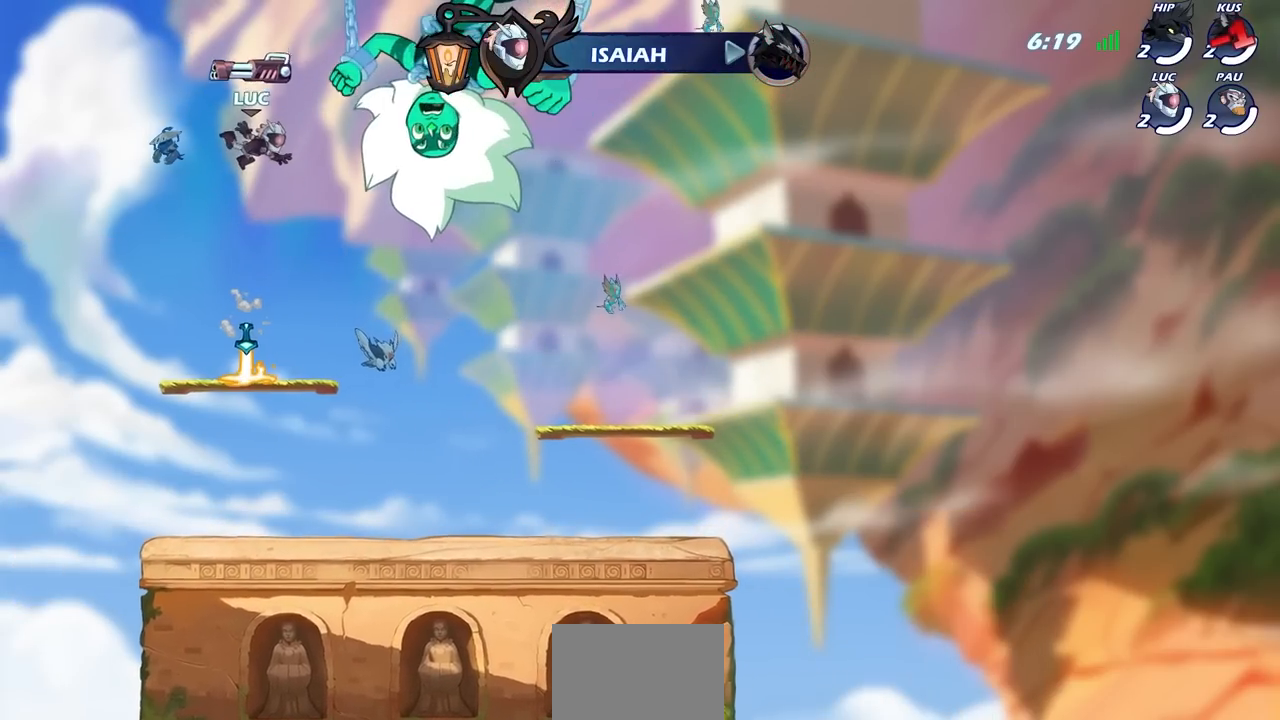
{"buttons": ["R1"], "left_stick": "center", "right_stick": "center", "events": [[117, "left_stick", "down"], [333, "left_stick", "center"], [450, "R1", "down"]]}
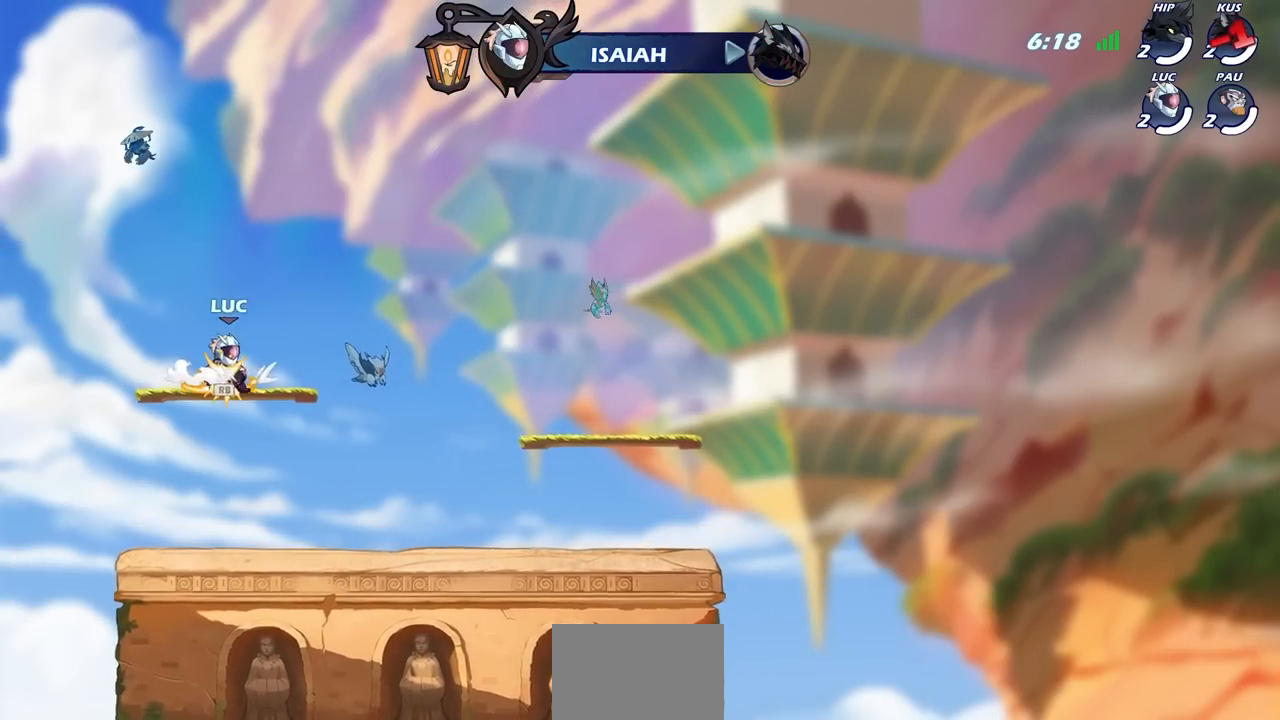
{"buttons": ["R1"], "left_stick": "up", "right_stick": "center", "events": [[17, "CROSS", "down"], [83, "R1", "up"], [100, "CROSS", "up"], [217, "CROSS", "down"], [283, "CROSS", "up"], [283, "left_stick", "up"], [450, "R1", "down"]]}
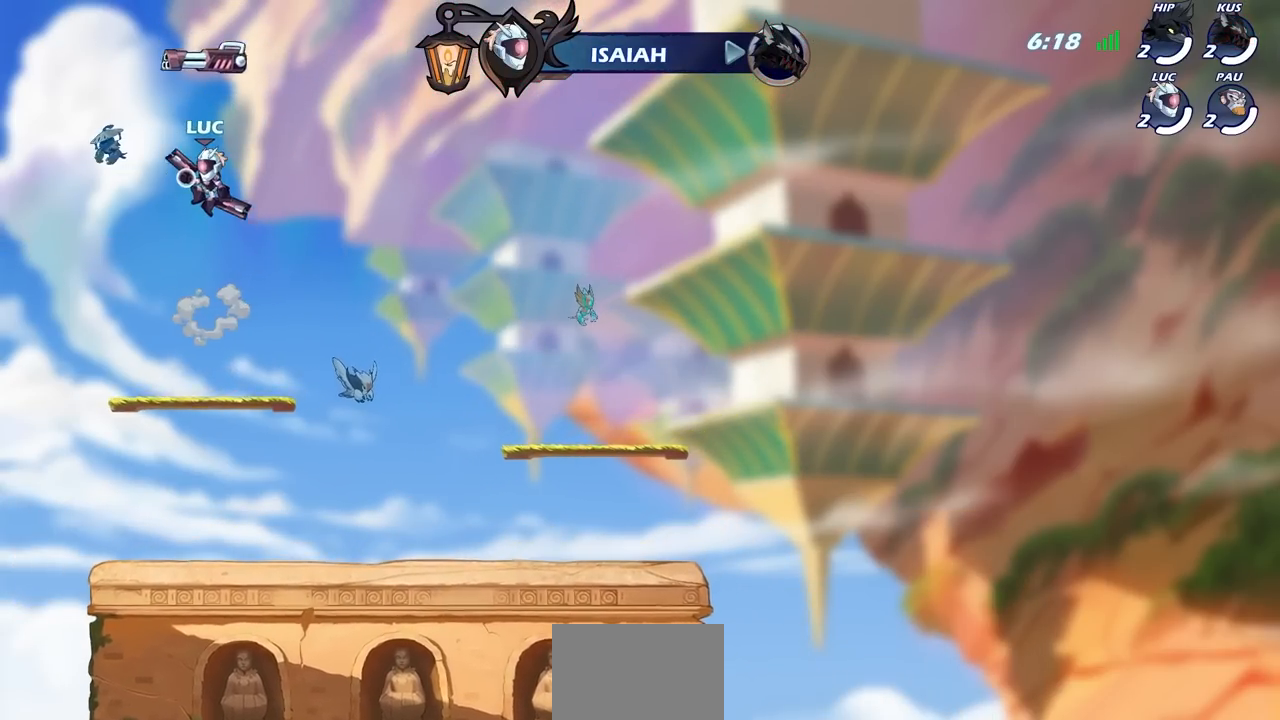
{"buttons": [], "left_stick": "down", "right_stick": "center", "events": [[50, "R1", "up"], [83, "left_stick", "center"], [383, "left_stick", "down"]]}
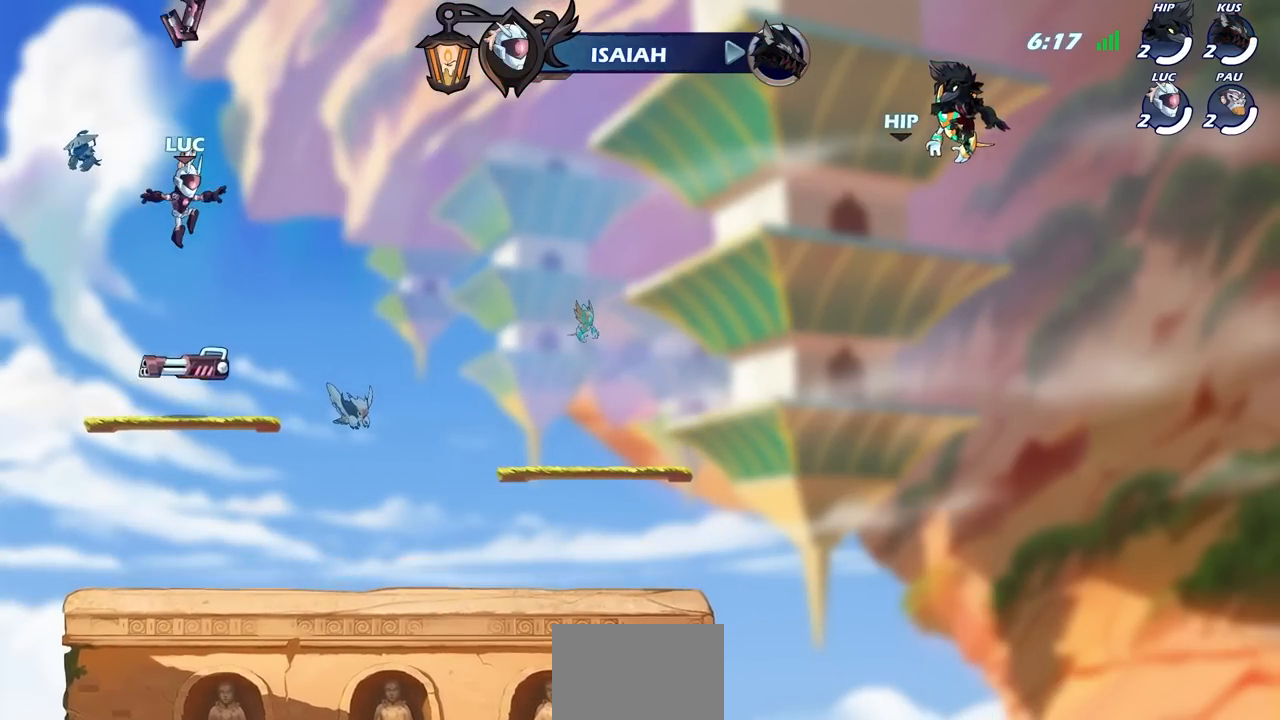
{"buttons": [], "left_stick": "center", "right_stick": "center", "events": [[183, "left_stick", "center"], [250, "R1", "down"], [283, "CROSS", "down"], [383, "R1", "up"], [400, "CROSS", "up"]]}